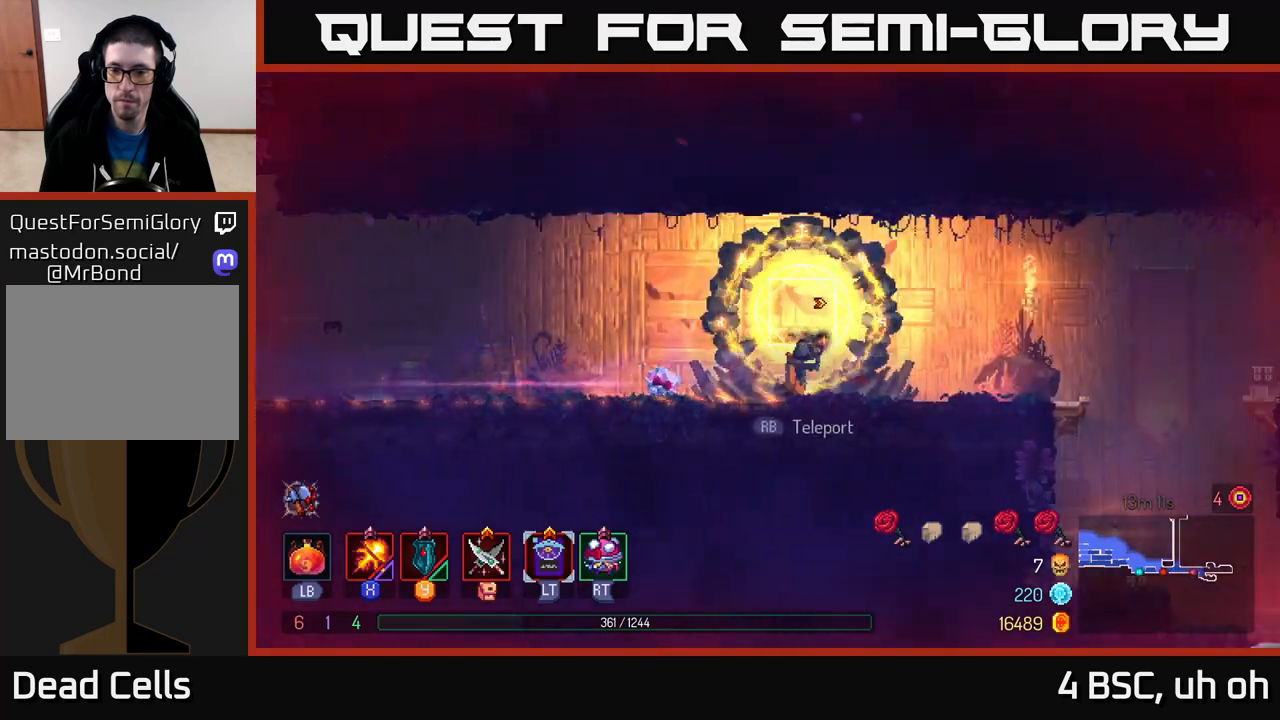
Gameplay with a controller (Xbox layout); each line is a JSON object with the inputs held at the frame after it. "events" lists button and stick changes between this image and that frame as [ms after this image, input, new state], when the widget could be followed in between.
{"buttons": [], "left_stick": "right", "right_stick": "center", "events": [[267, "right_stick", "center"]]}
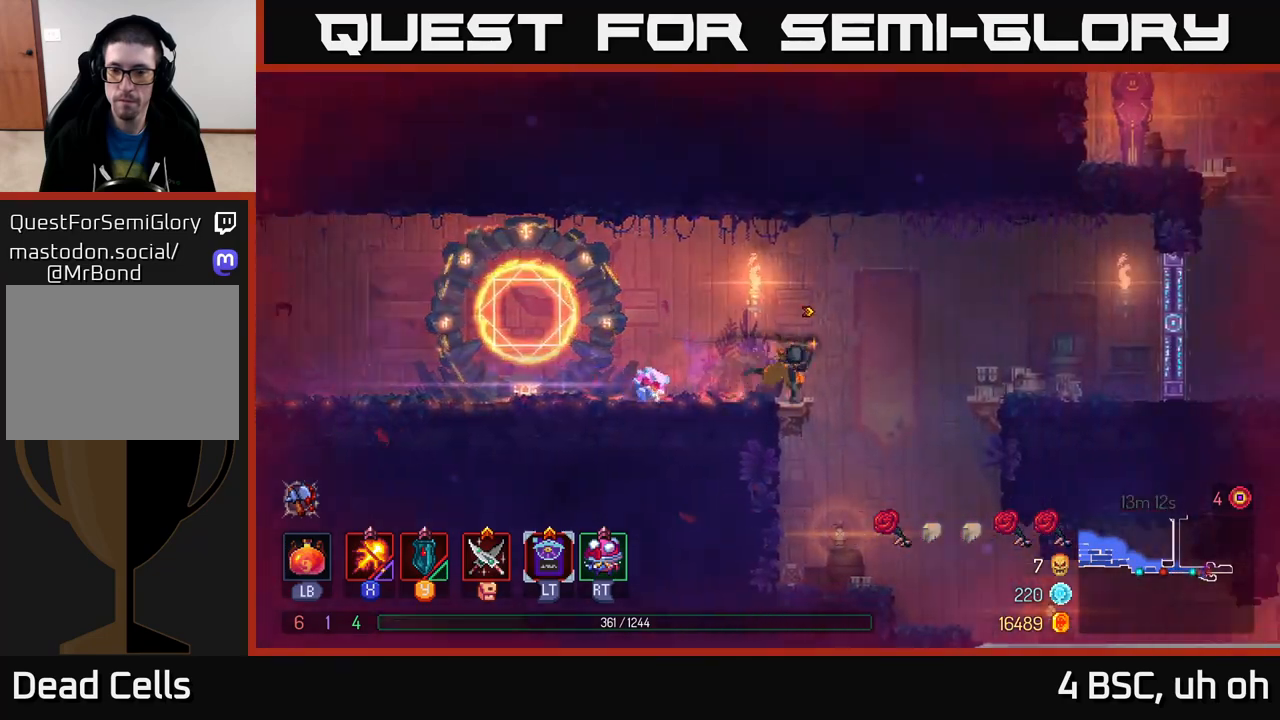
{"buttons": [], "left_stick": "right", "right_stick": "center", "events": [[33, "A", "down"], [183, "A", "up"]]}
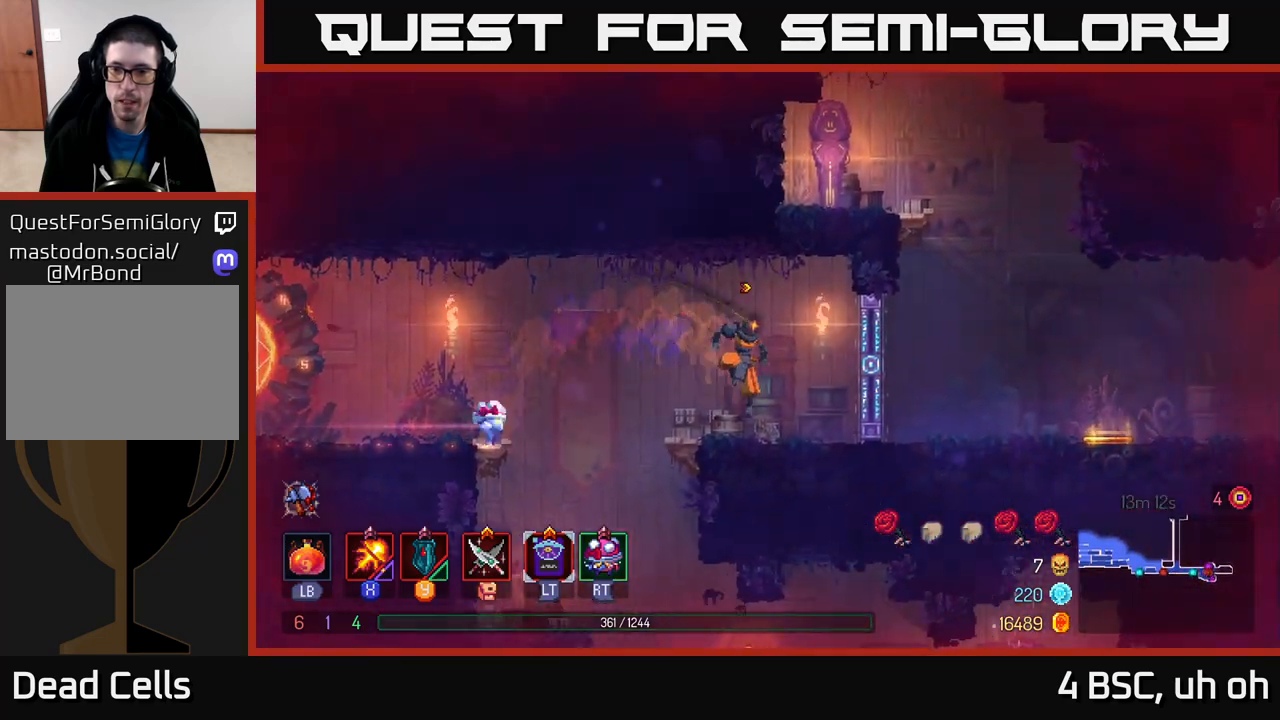
{"buttons": [], "left_stick": "center", "right_stick": "down-right", "events": [[167, "right_stick", "up"], [217, "left_stick", "center"], [350, "right_stick", "down-right"]]}
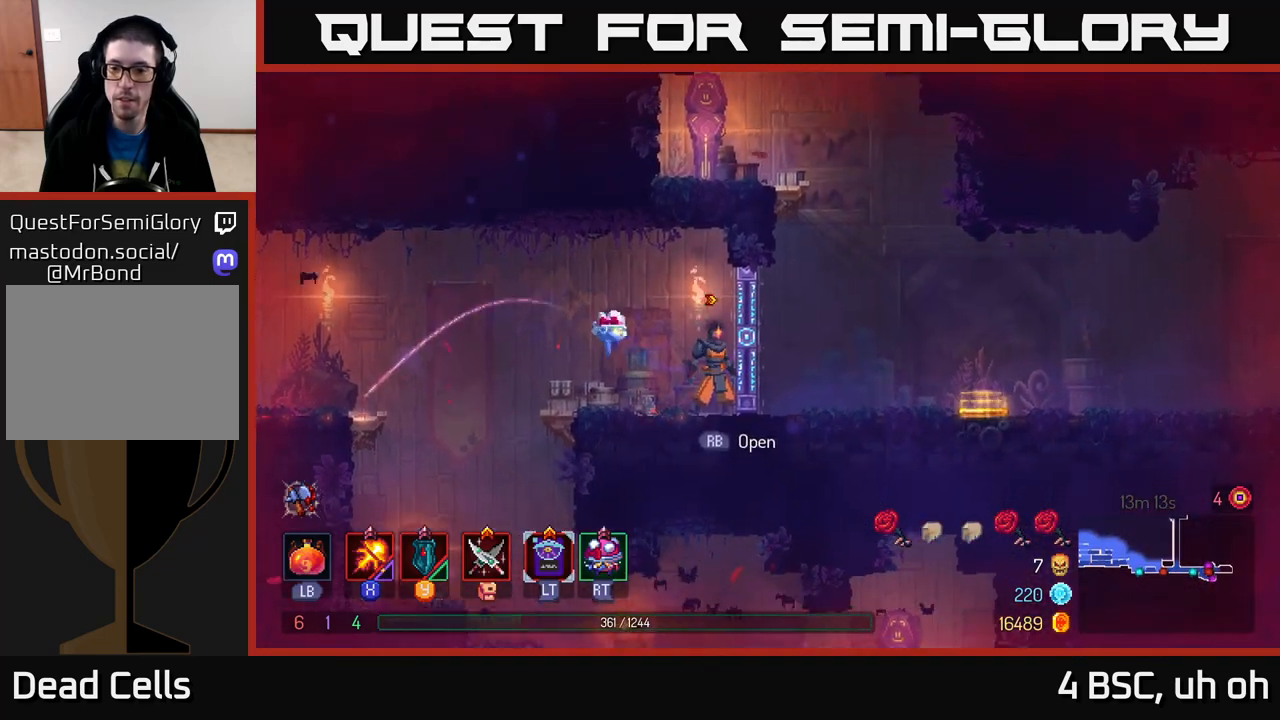
{"buttons": [], "left_stick": "left", "right_stick": "right", "events": [[117, "left_stick", "right"], [317, "left_stick", "center"], [367, "right_stick", "right"], [383, "left_stick", "left"]]}
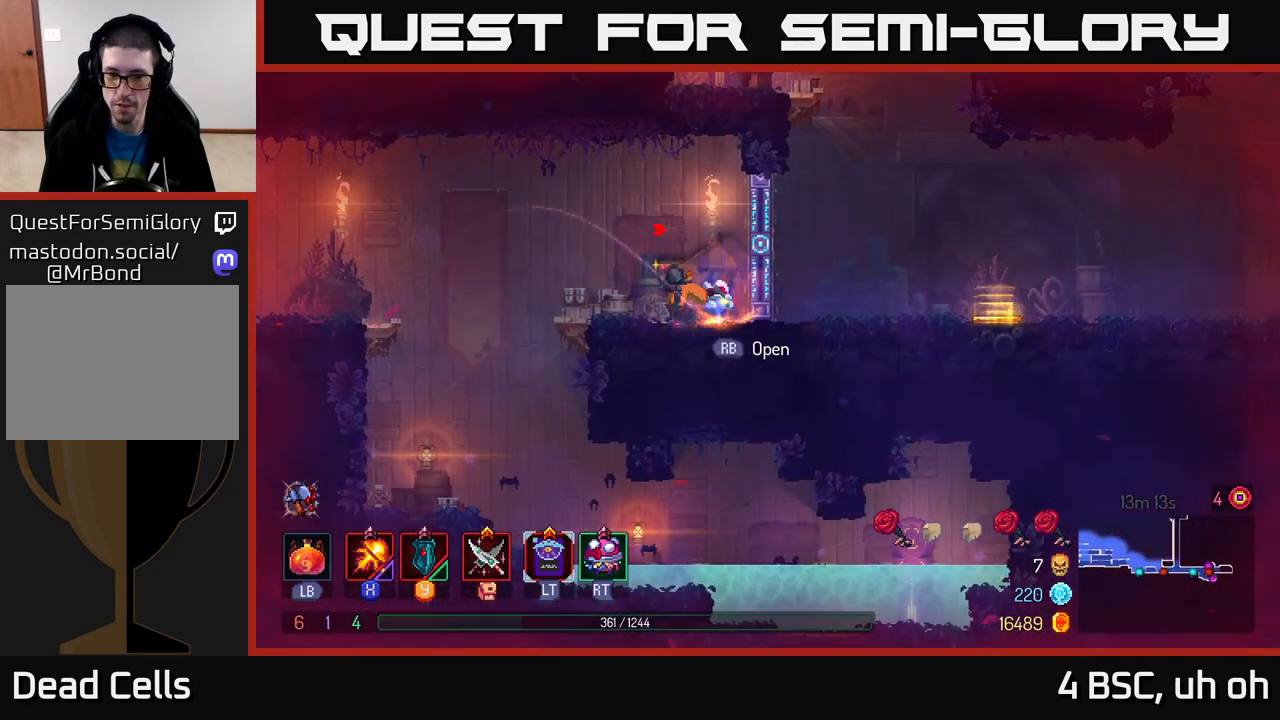
{"buttons": [], "left_stick": "left", "right_stick": "center", "events": [[83, "right_stick", "center"]]}
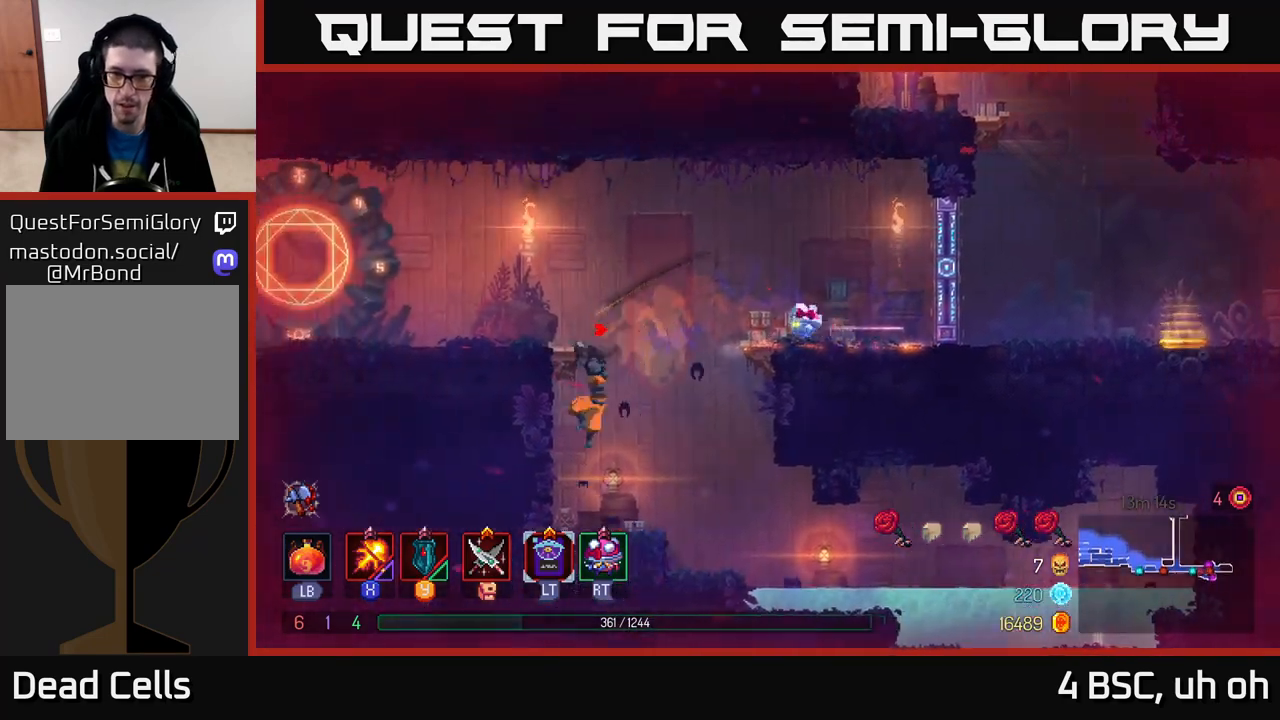
{"buttons": [], "left_stick": "center", "right_stick": "center", "events": [[50, "A", "down"], [50, "left_stick", "right"], [217, "A", "up"], [367, "left_stick", "center"]]}
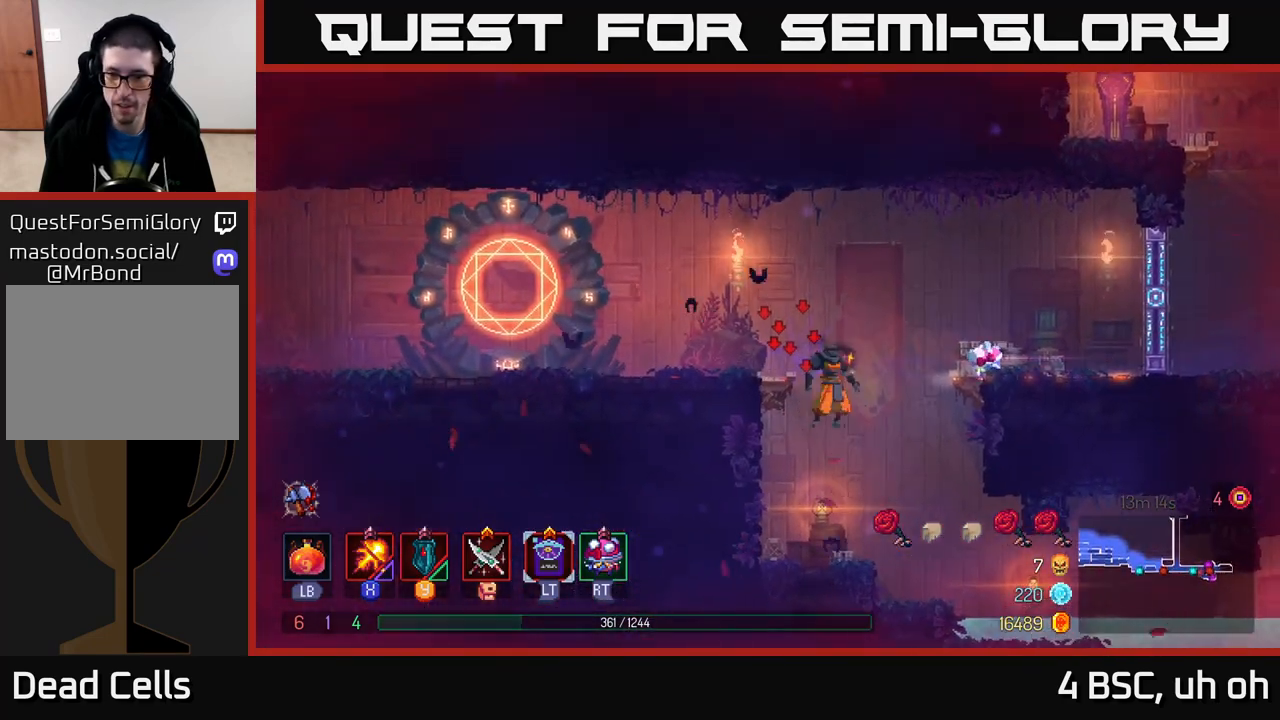
{"buttons": ["B"], "left_stick": "right", "right_stick": "center", "events": [[33, "left_stick", "right"], [483, "B", "down"]]}
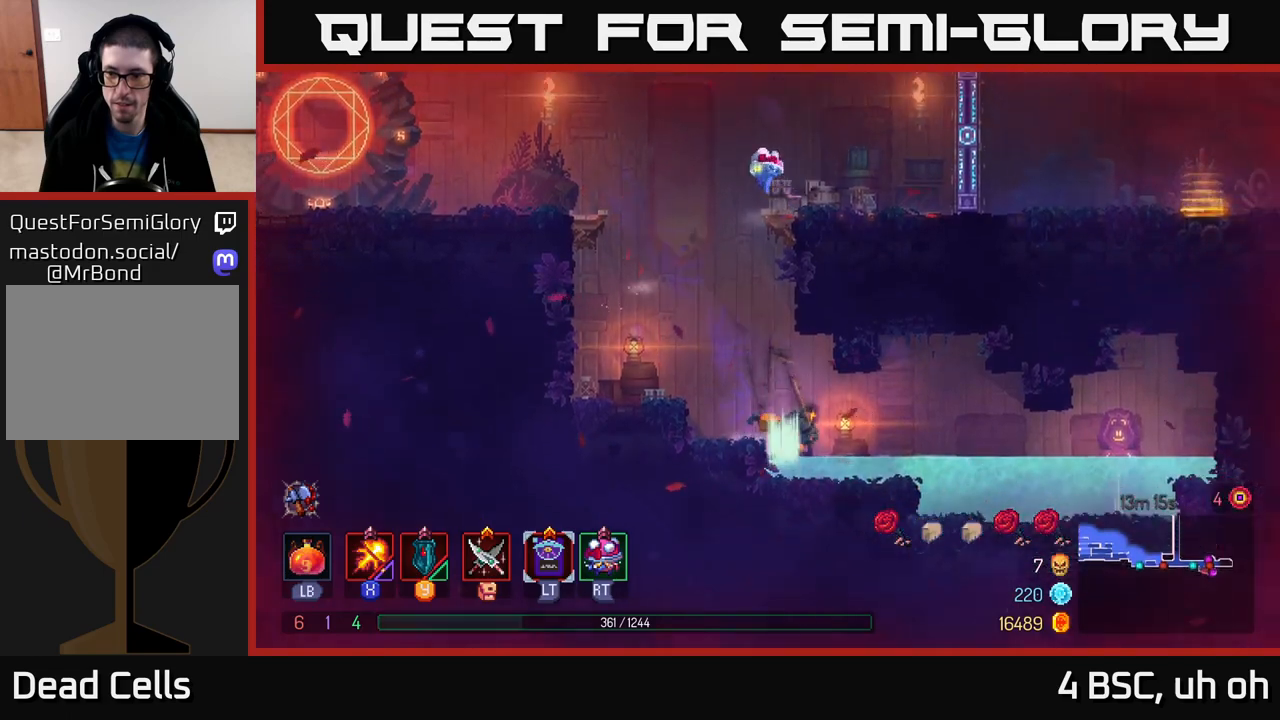
{"buttons": [], "left_stick": "right", "right_stick": "center", "events": [[117, "B", "up"]]}
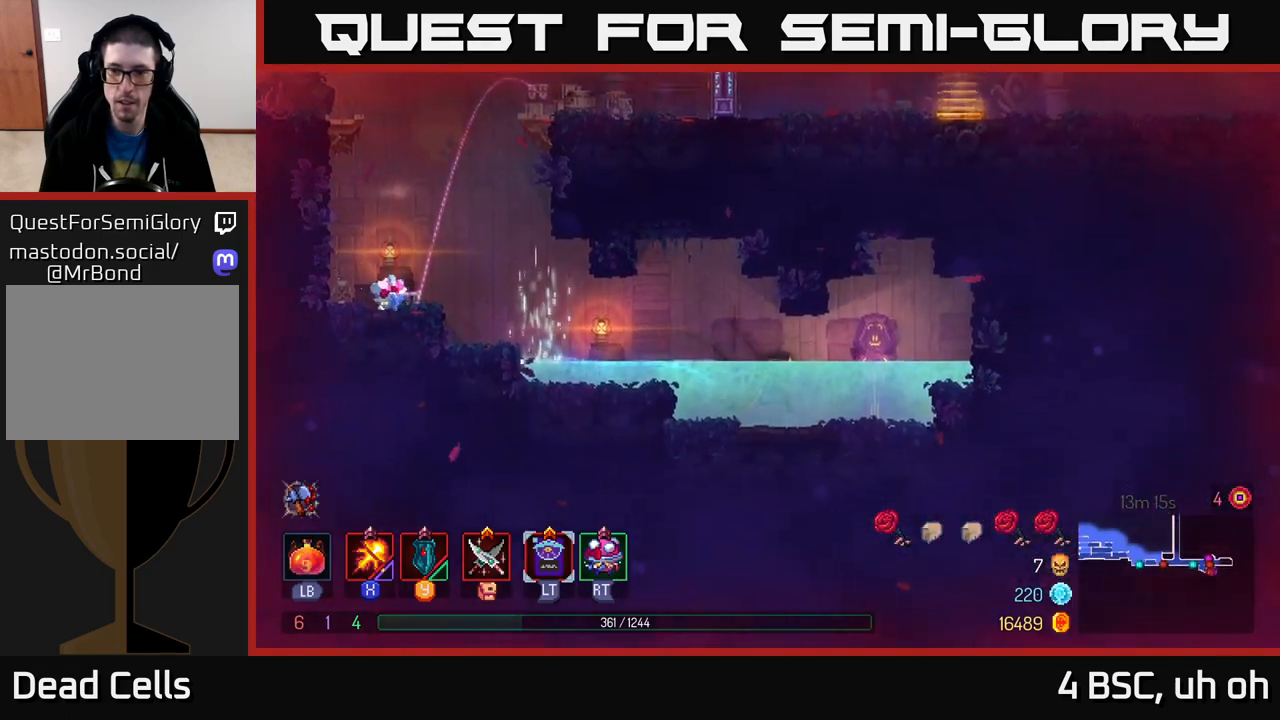
{"buttons": [], "left_stick": "right", "right_stick": "center", "events": [[150, "R1", "down"], [233, "R1", "up"], [317, "R1", "down"], [400, "R1", "up"]]}
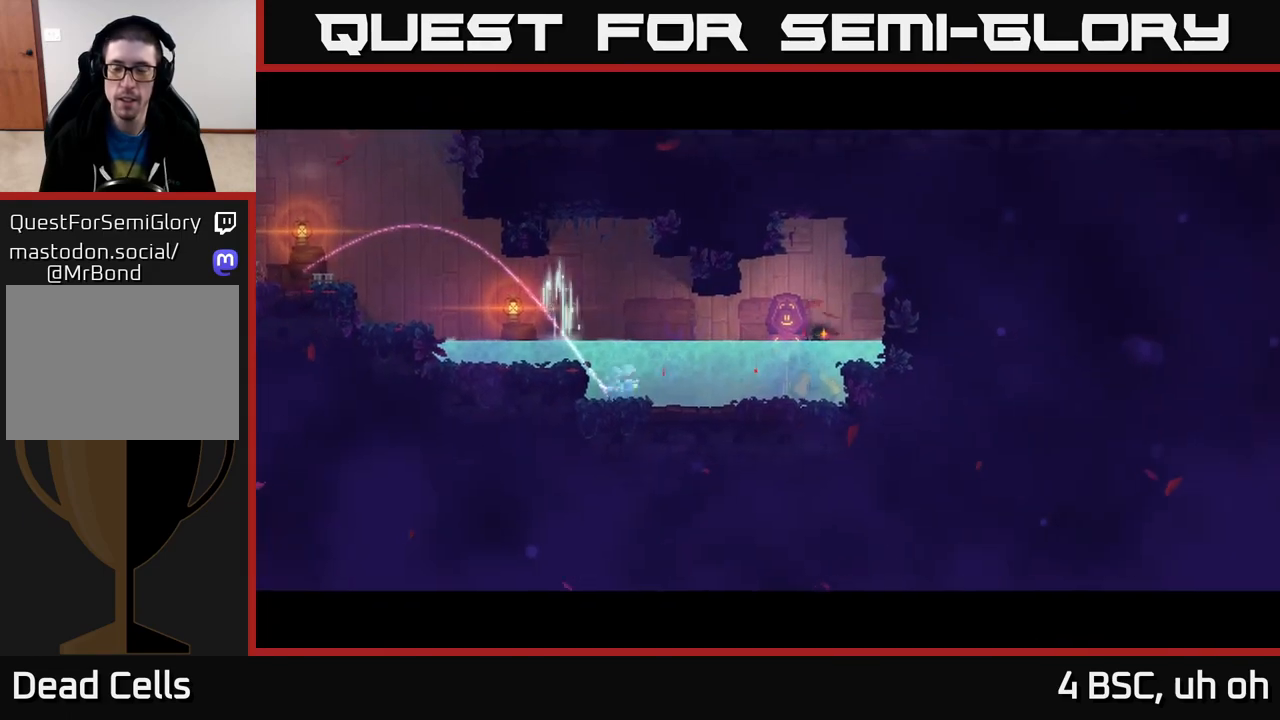
{"buttons": [], "left_stick": "right", "right_stick": "center", "events": [[33, "left_stick", "center"], [283, "left_stick", "right"]]}
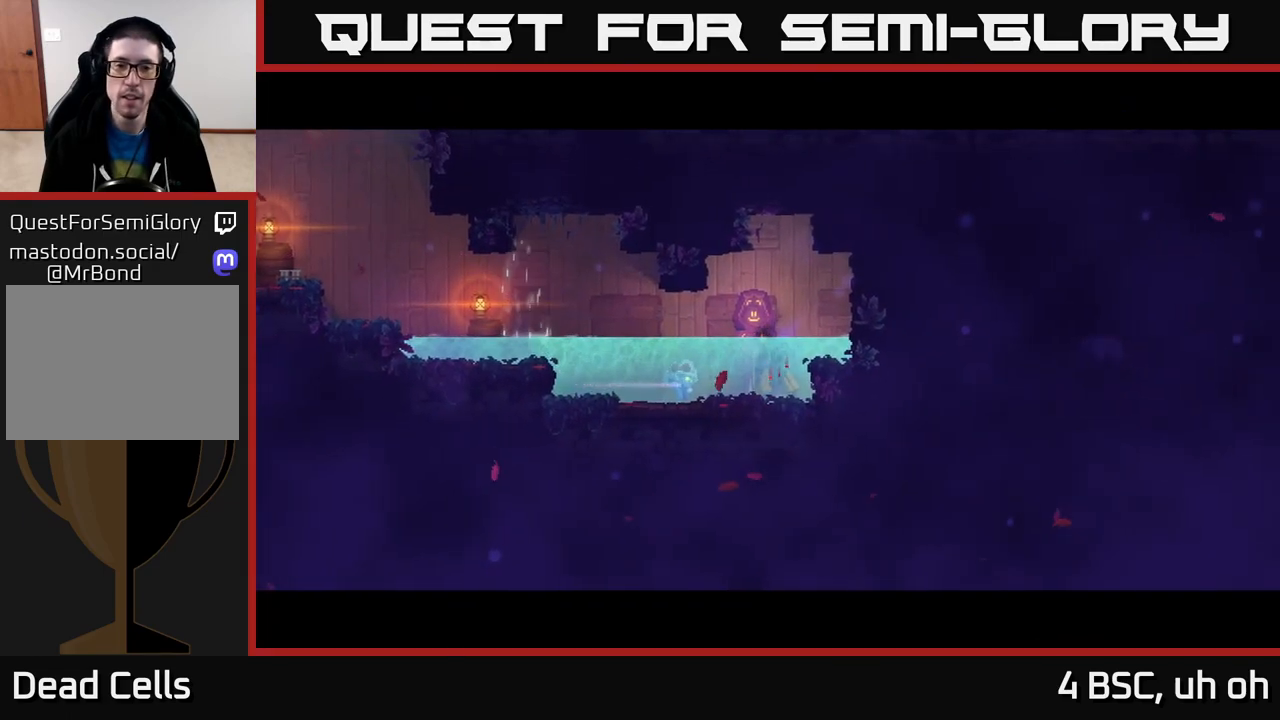
{"buttons": [], "left_stick": "right", "right_stick": "center", "events": [[167, "left_stick", "center"], [433, "left_stick", "right"]]}
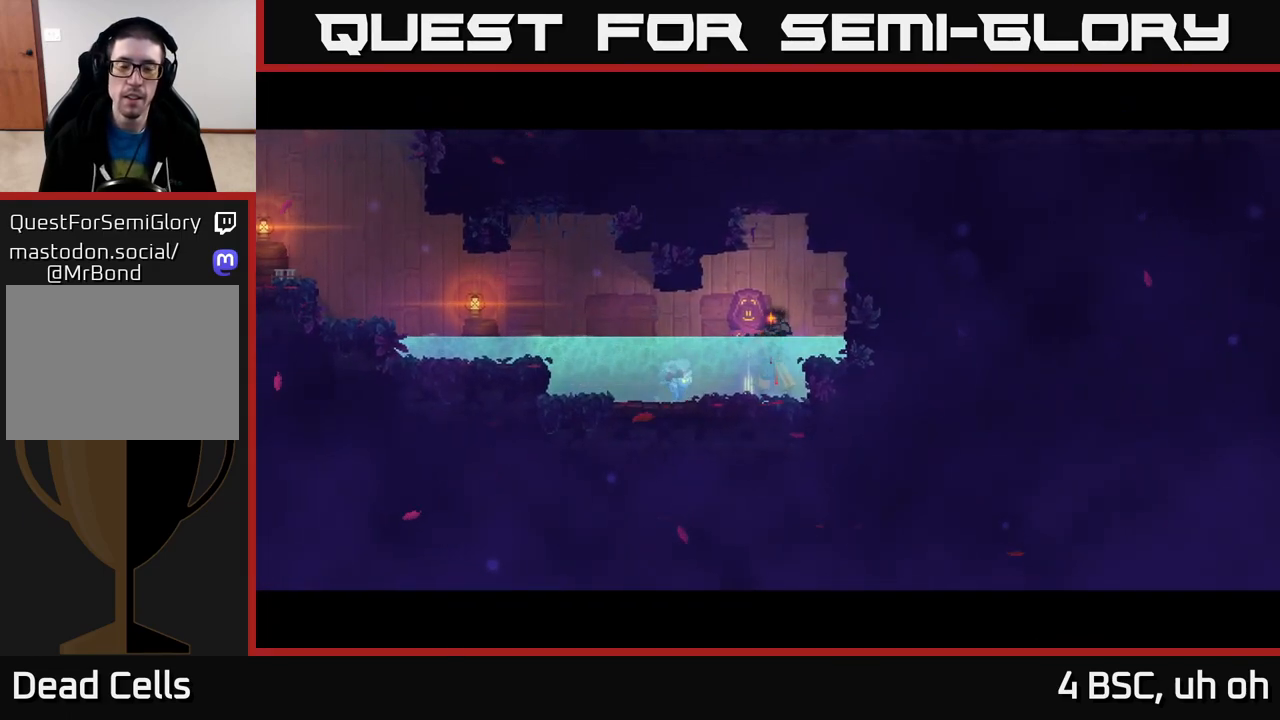
{"buttons": [], "left_stick": "right", "right_stick": "center", "events": []}
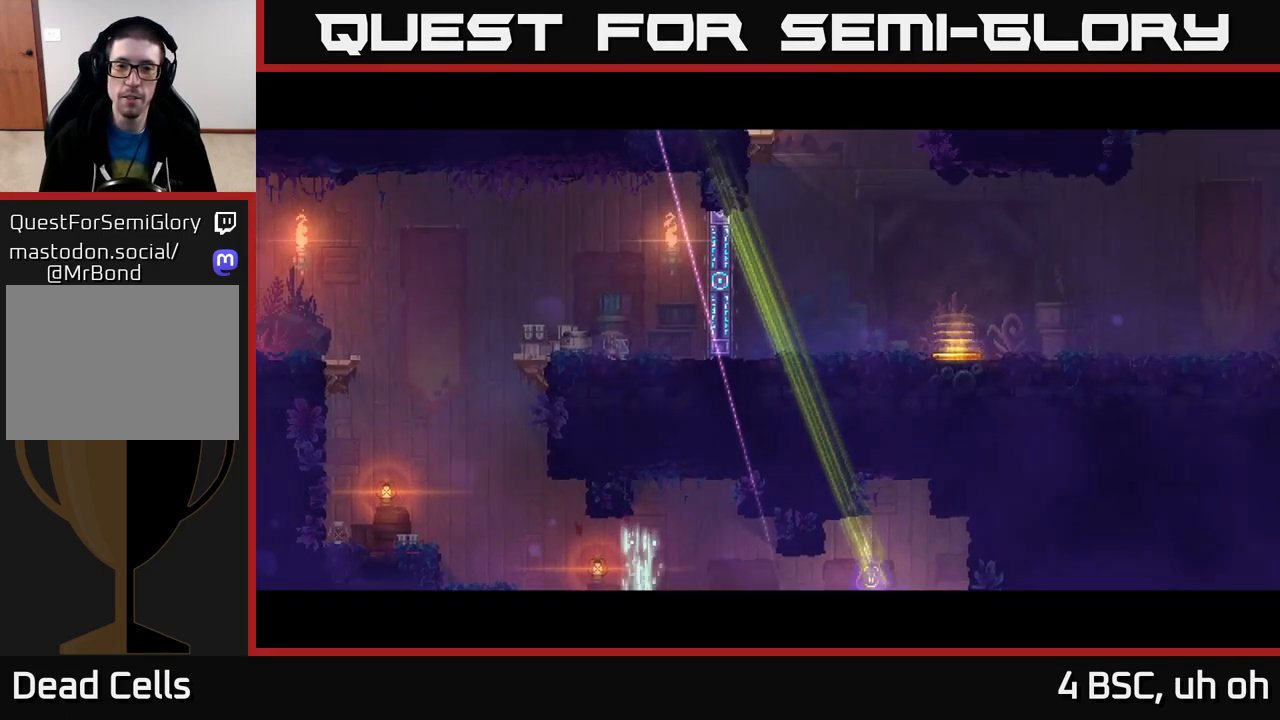
{"buttons": ["B"], "left_stick": "right", "right_stick": "center", "events": [[83, "B", "down"], [200, "B", "up"], [250, "B", "down"], [350, "B", "up"], [417, "B", "down"]]}
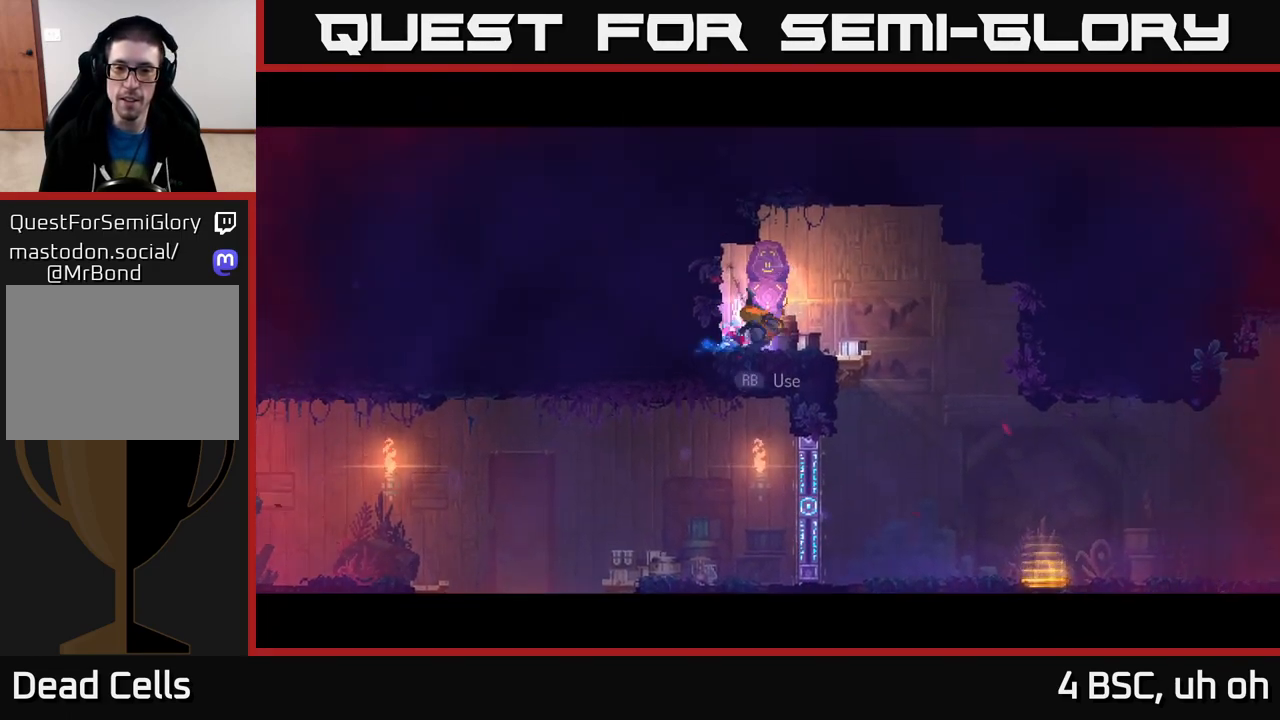
{"buttons": [], "left_stick": "right", "right_stick": "center", "events": [[33, "B", "up"]]}
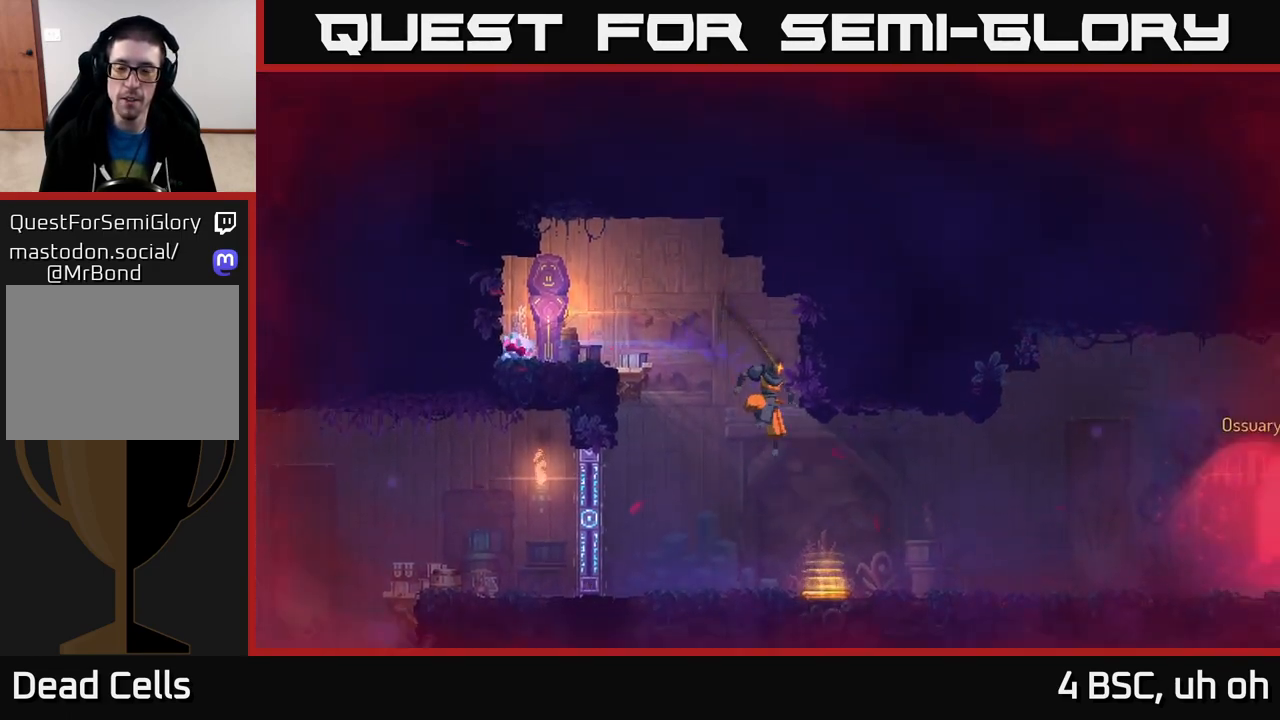
{"buttons": [], "left_stick": "right", "right_stick": "center", "events": [[317, "B", "down"], [450, "B", "up"]]}
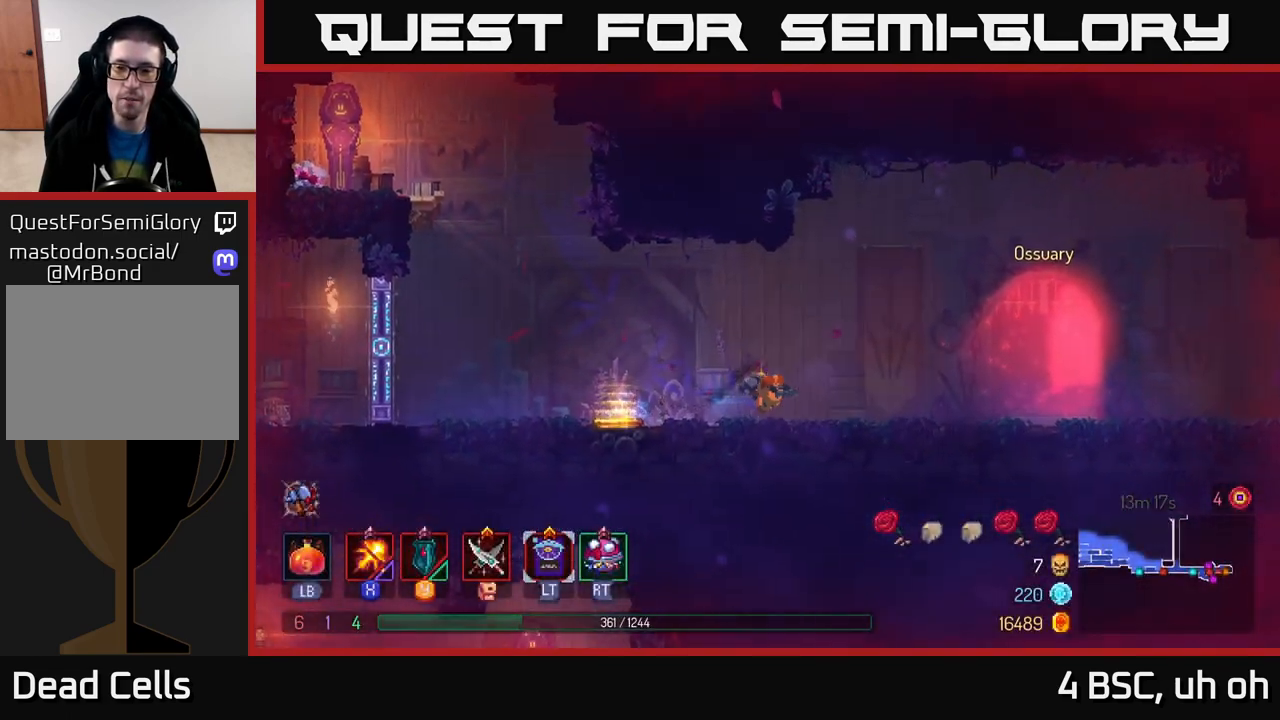
{"buttons": [], "left_stick": "left", "right_stick": "center", "events": [[333, "left_stick", "left"]]}
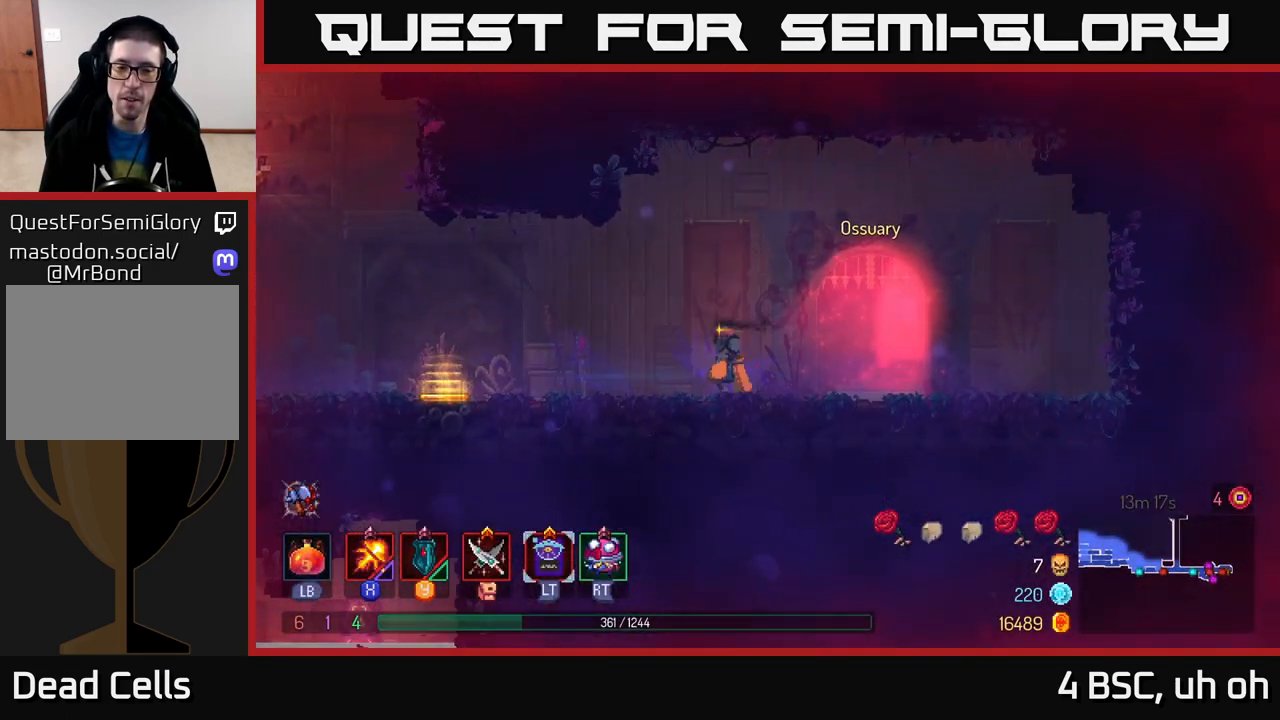
{"buttons": [], "left_stick": "left", "right_stick": "center", "events": []}
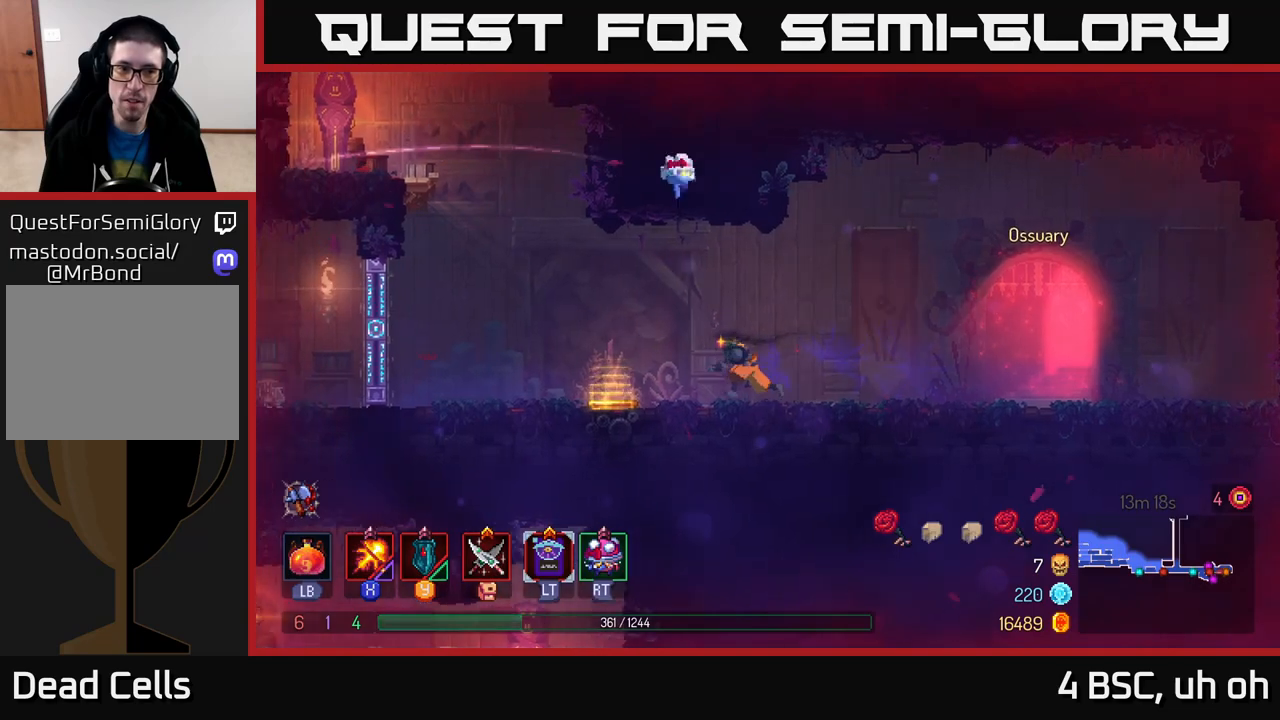
{"buttons": [], "left_stick": "left", "right_stick": "center", "events": [[217, "B", "down"], [367, "B", "up"]]}
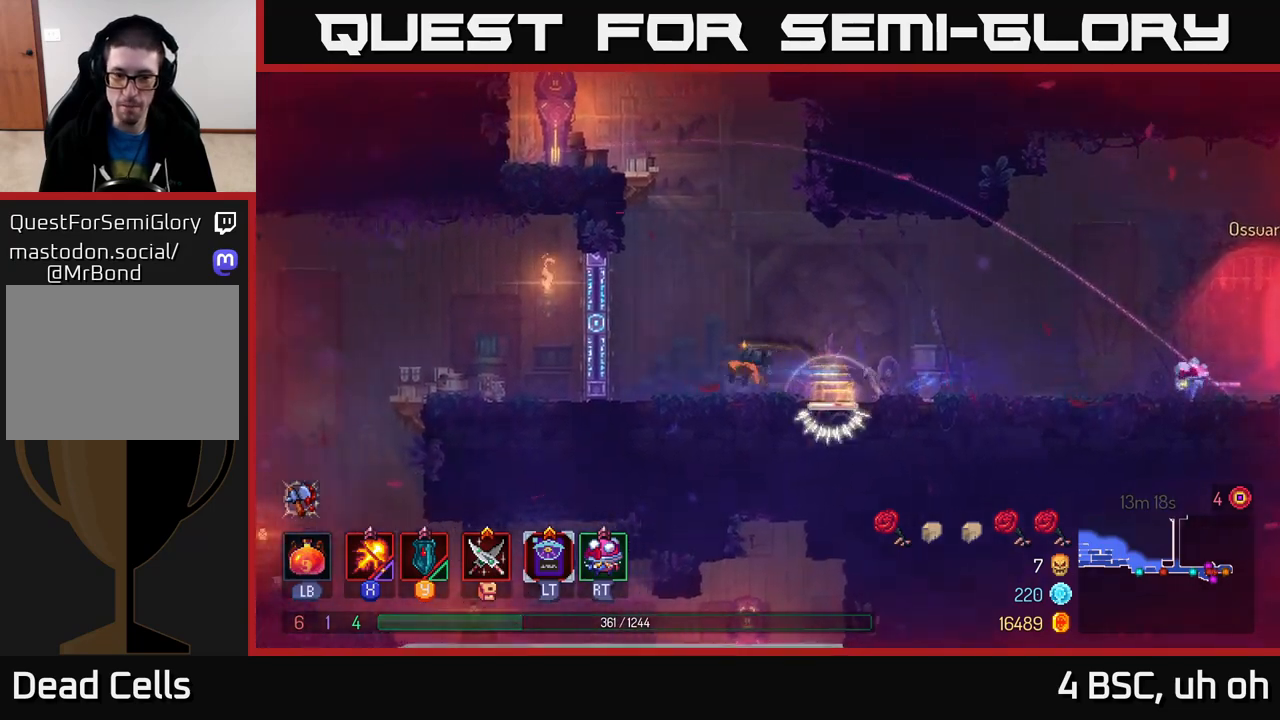
{"buttons": [], "left_stick": "left", "right_stick": "center", "events": []}
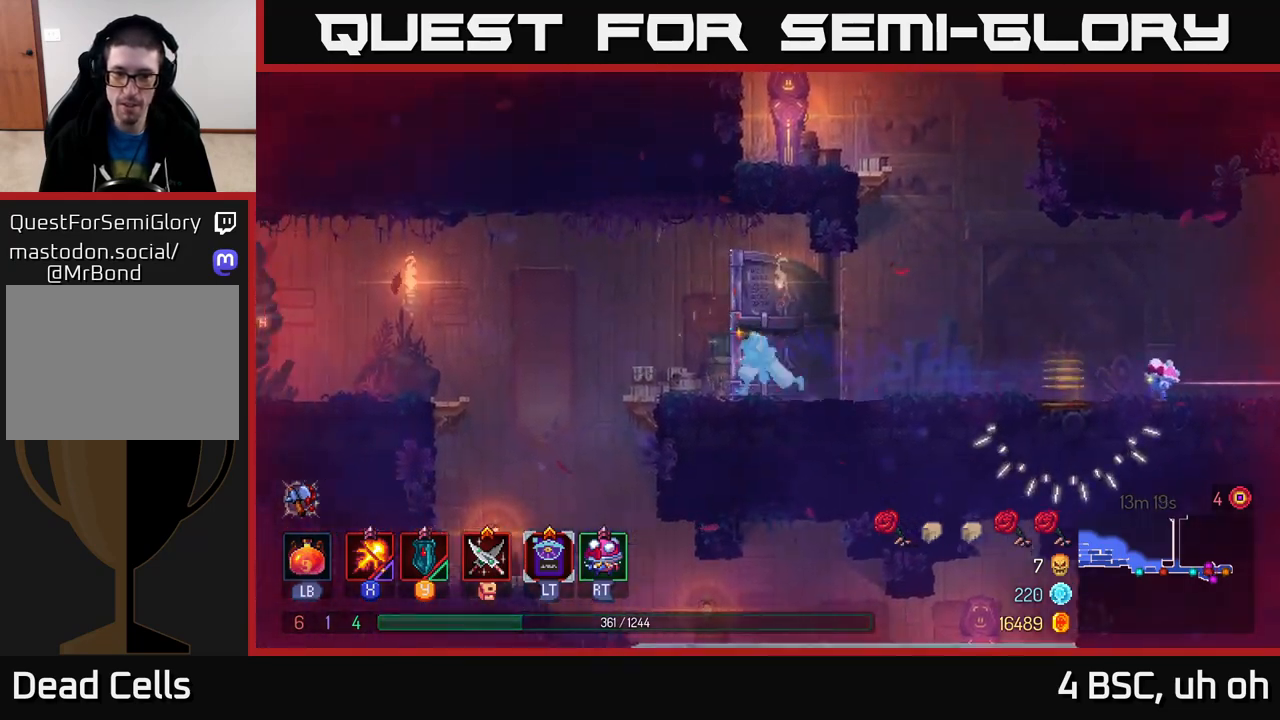
{"buttons": [], "left_stick": "left", "right_stick": "center", "events": []}
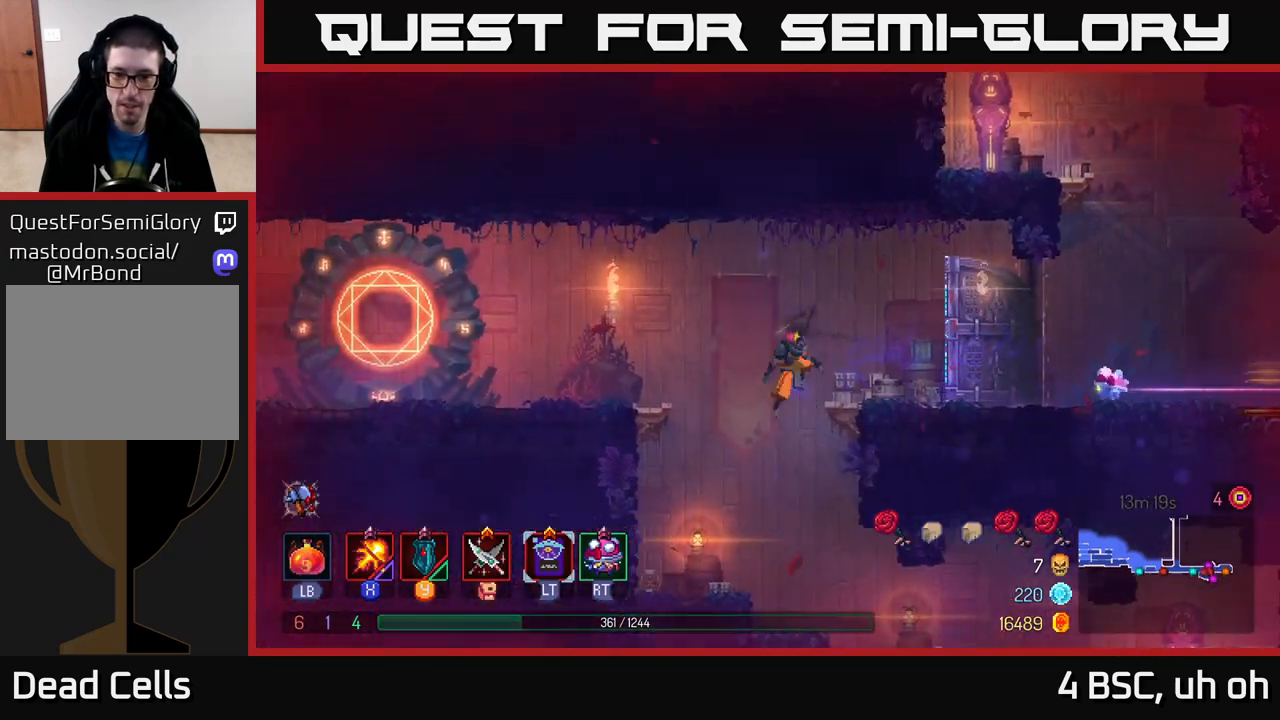
{"buttons": [], "left_stick": "left", "right_stick": "center", "events": [[17, "left_stick", "right"], [200, "left_stick", "left"], [283, "A", "down"], [417, "A", "up"]]}
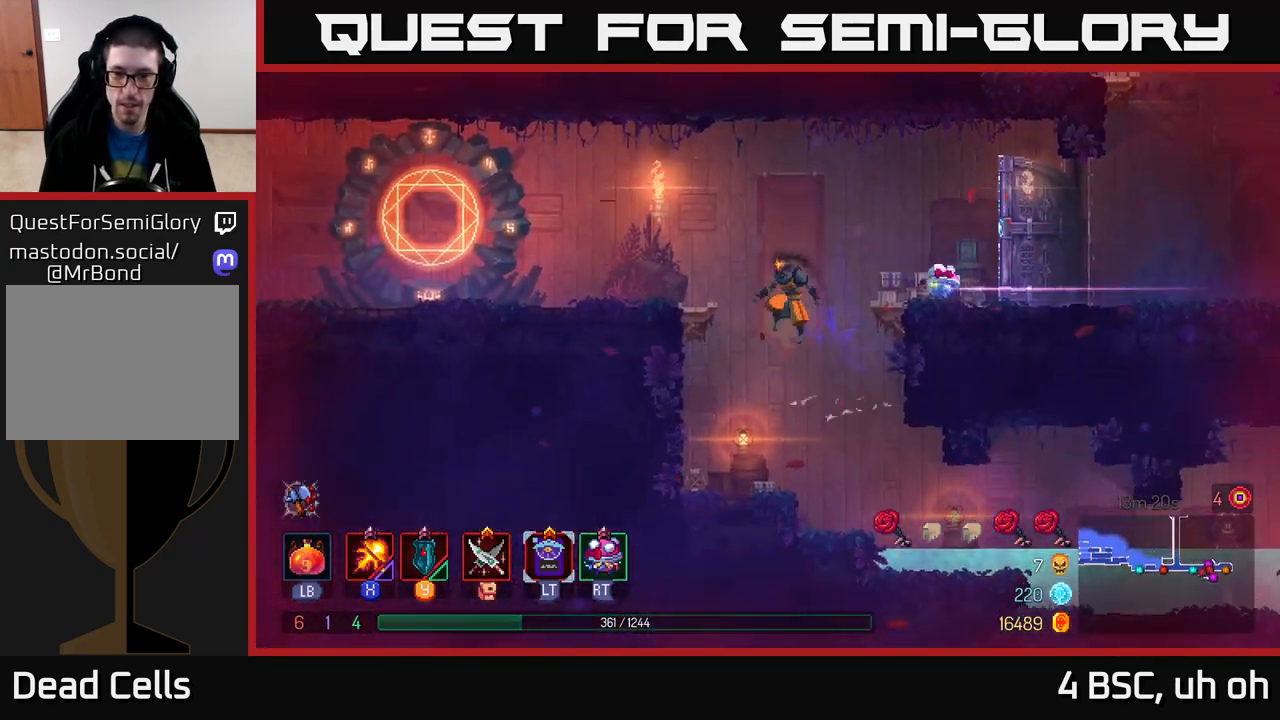
{"buttons": [], "left_stick": "left", "right_stick": "center", "events": [[17, "A", "down"], [100, "A", "up"], [317, "B", "down"], [417, "B", "up"]]}
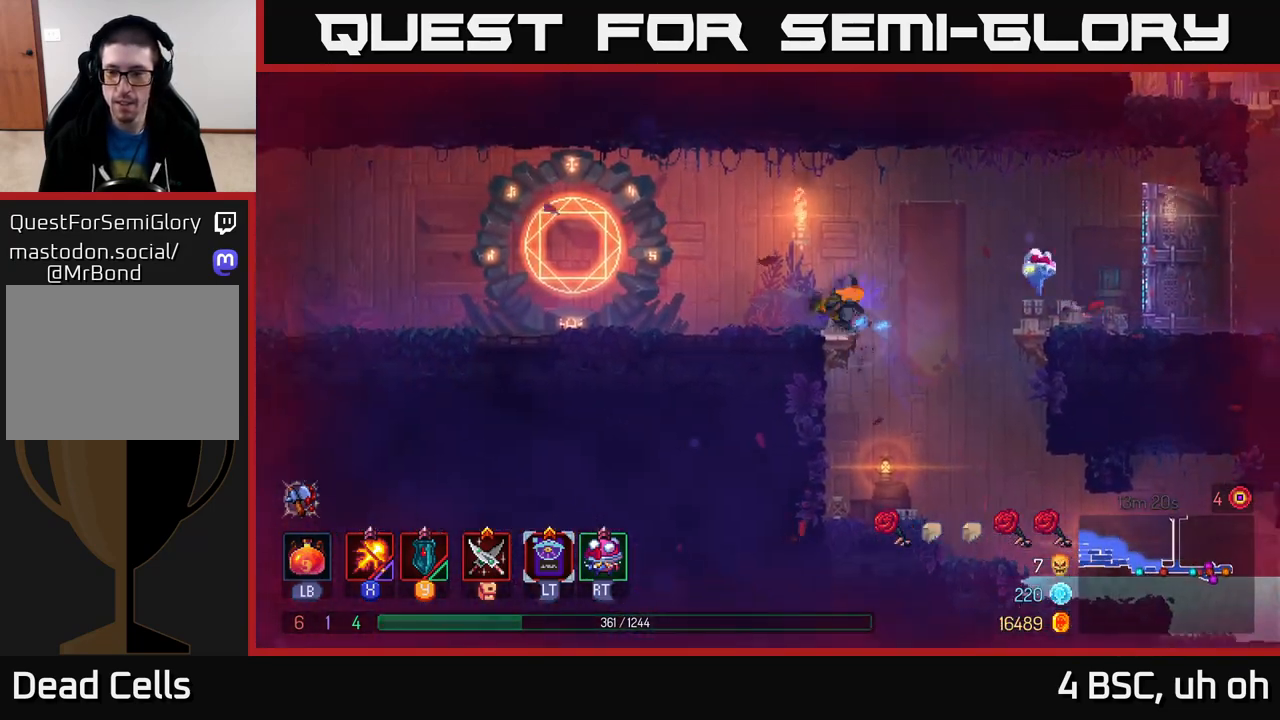
{"buttons": [], "left_stick": "left", "right_stick": "center", "events": []}
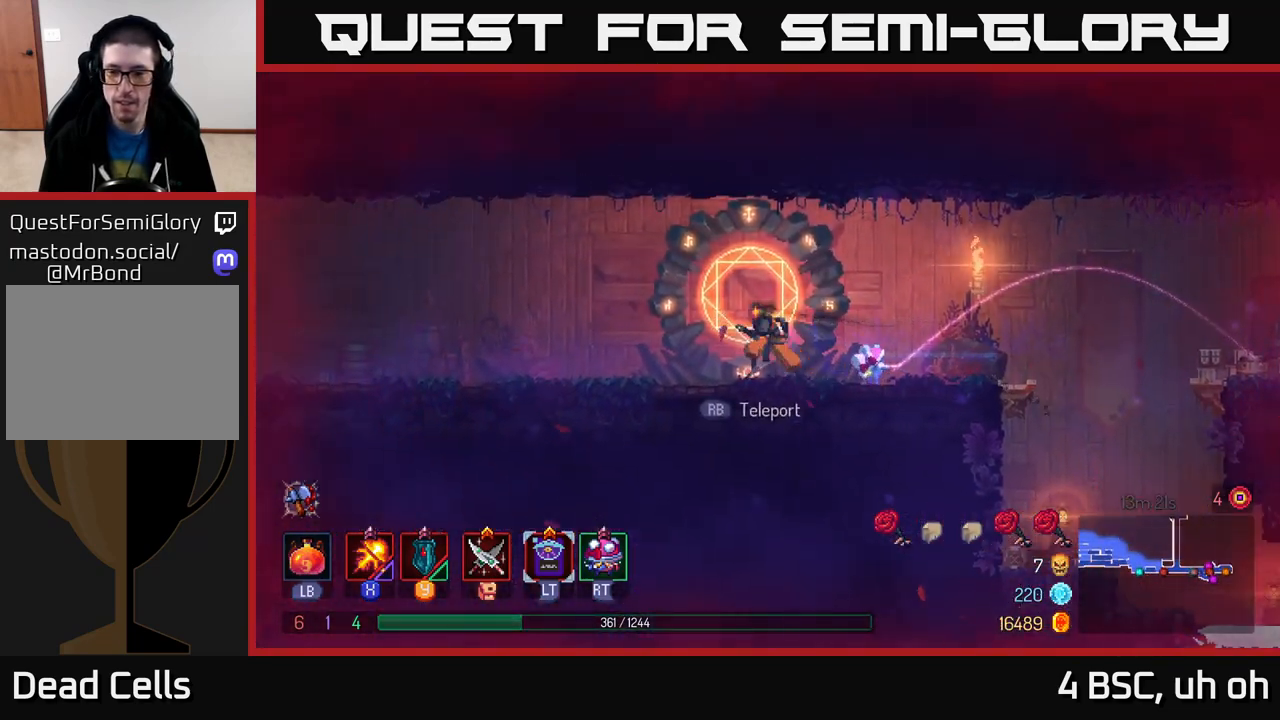
{"buttons": [], "left_stick": "left", "right_stick": "center", "events": [[67, "A", "down"], [200, "A", "up"]]}
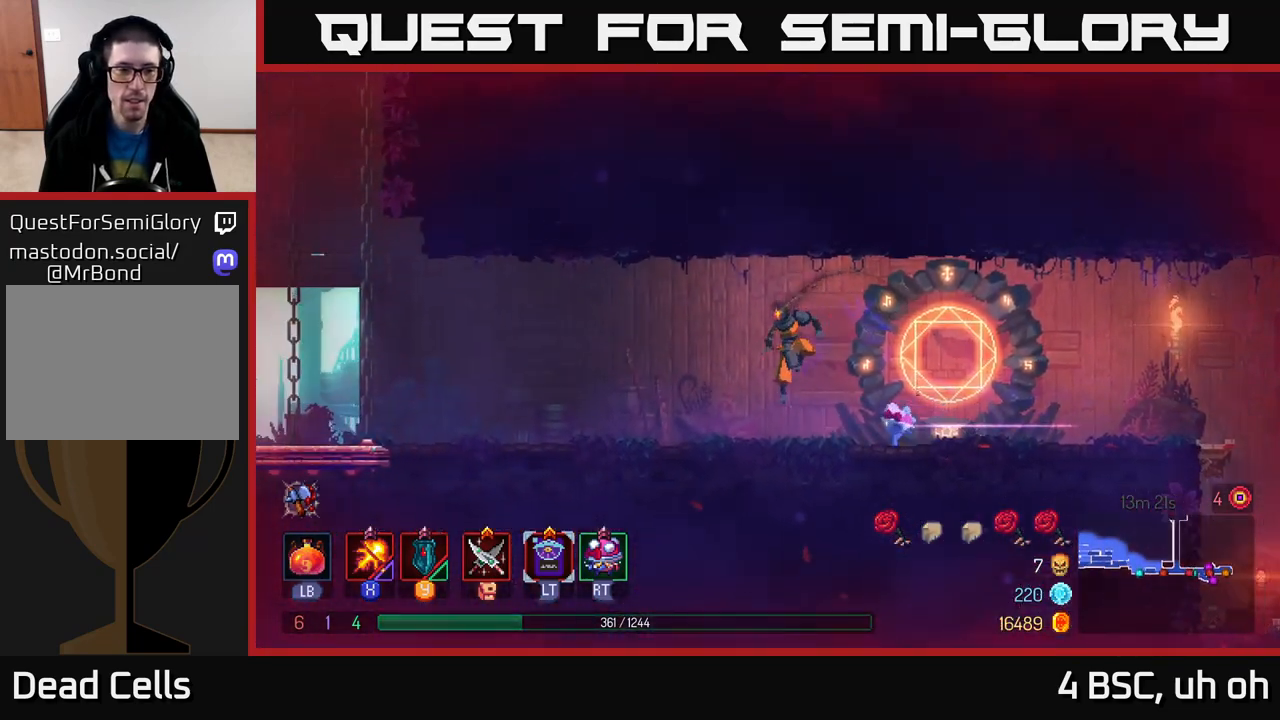
{"buttons": [], "left_stick": "left", "right_stick": "center", "events": [[117, "B", "down"], [250, "B", "up"]]}
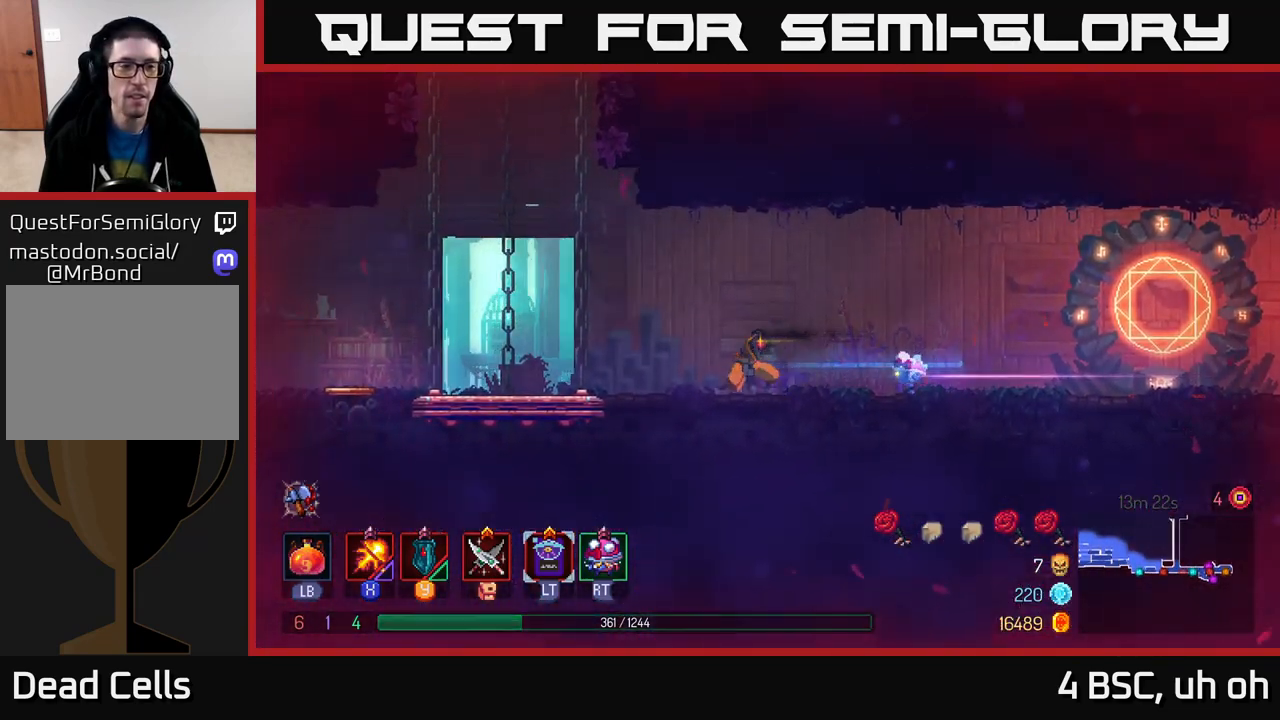
{"buttons": ["R1"], "left_stick": "left", "right_stick": "center", "events": [[500, "R1", "down"]]}
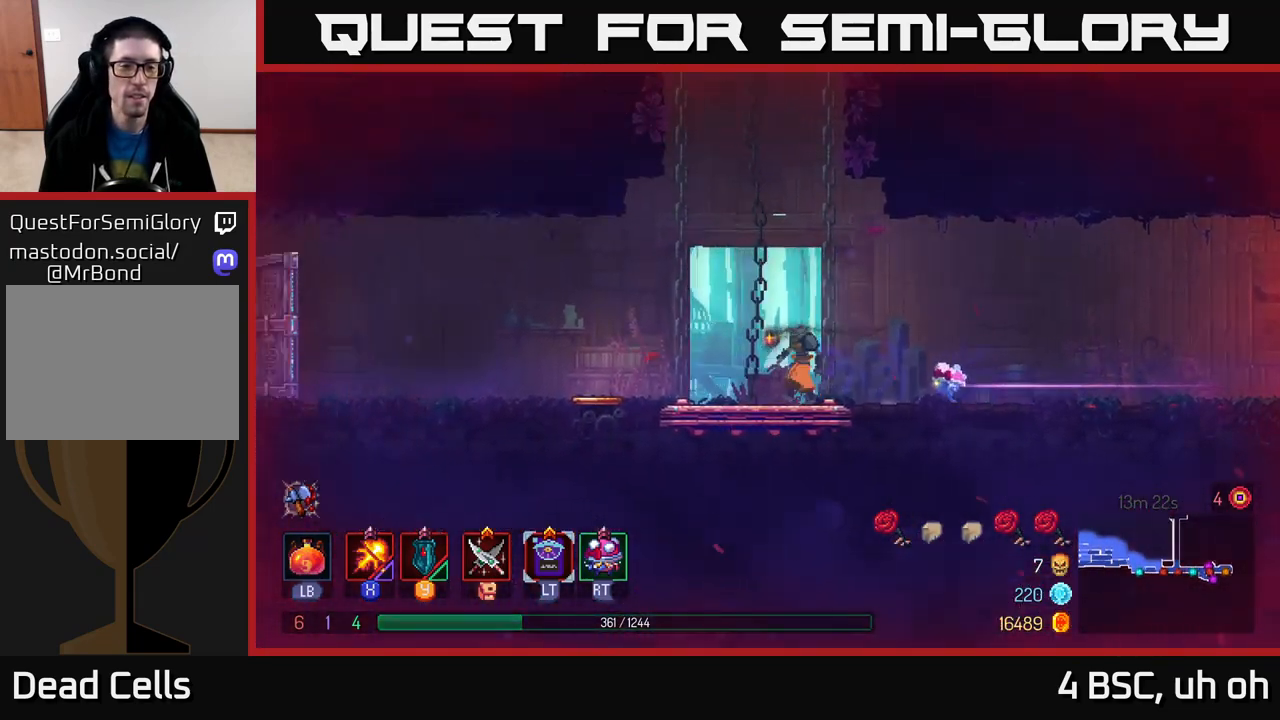
{"buttons": [], "left_stick": "center", "right_stick": "center", "events": [[83, "left_stick", "center"], [100, "R1", "up"]]}
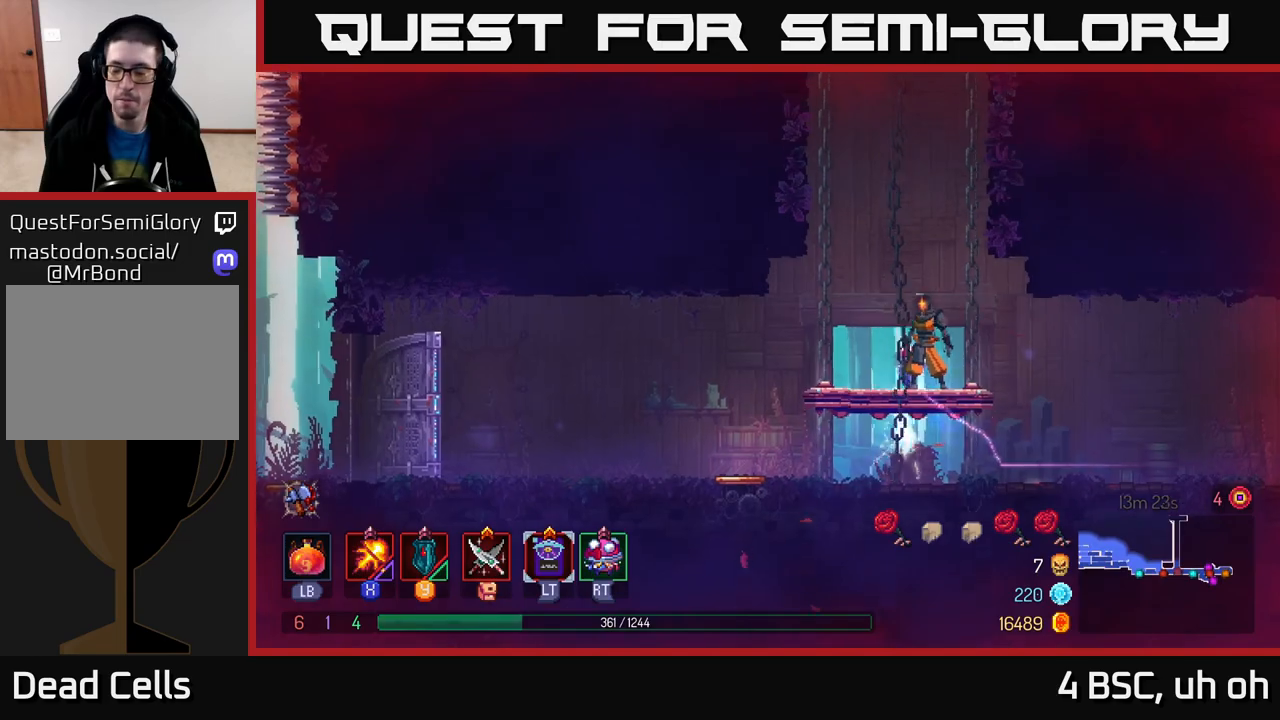
{"buttons": [], "left_stick": "center", "right_stick": "center", "events": []}
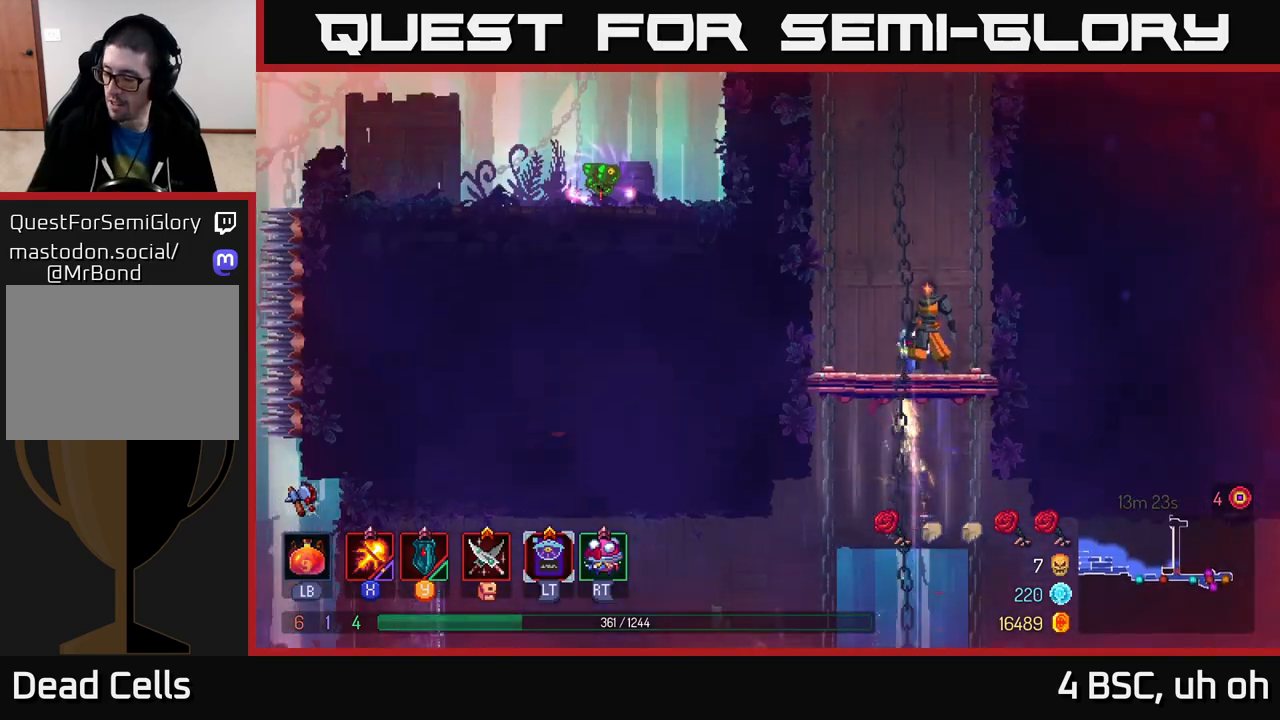
{"buttons": [], "left_stick": "center", "right_stick": "center", "events": []}
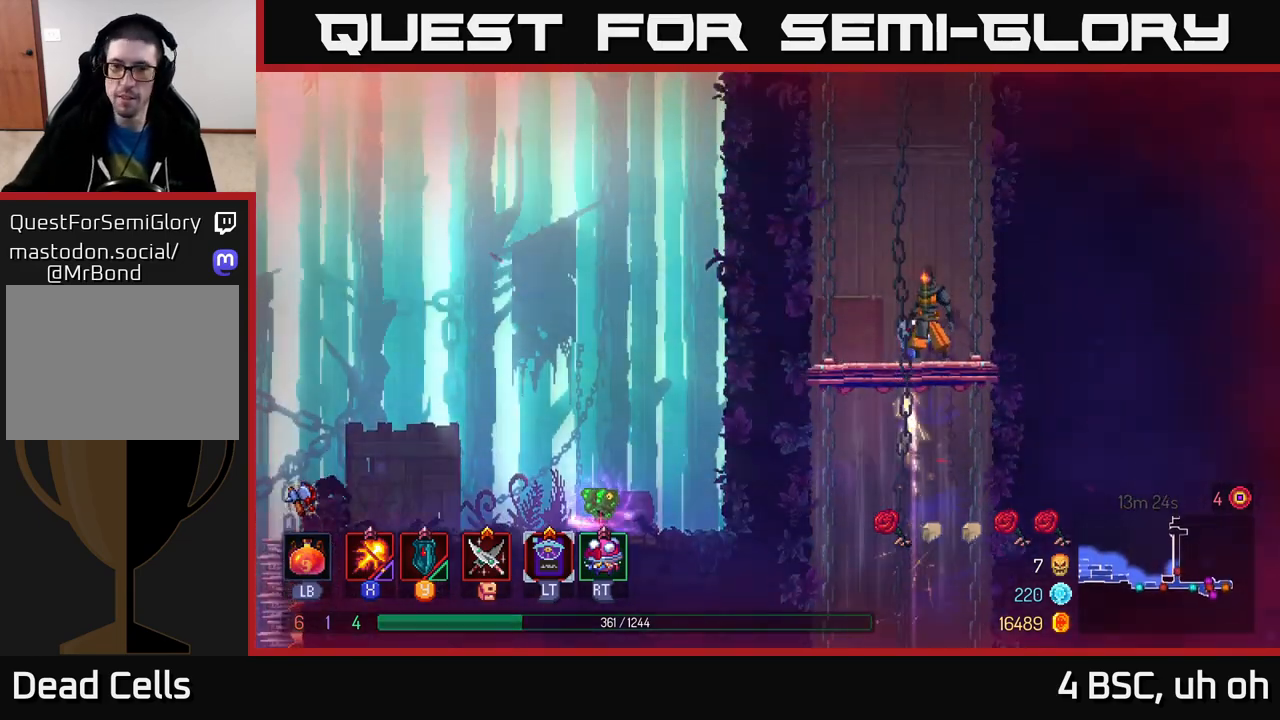
{"buttons": [], "left_stick": "center", "right_stick": "center", "events": []}